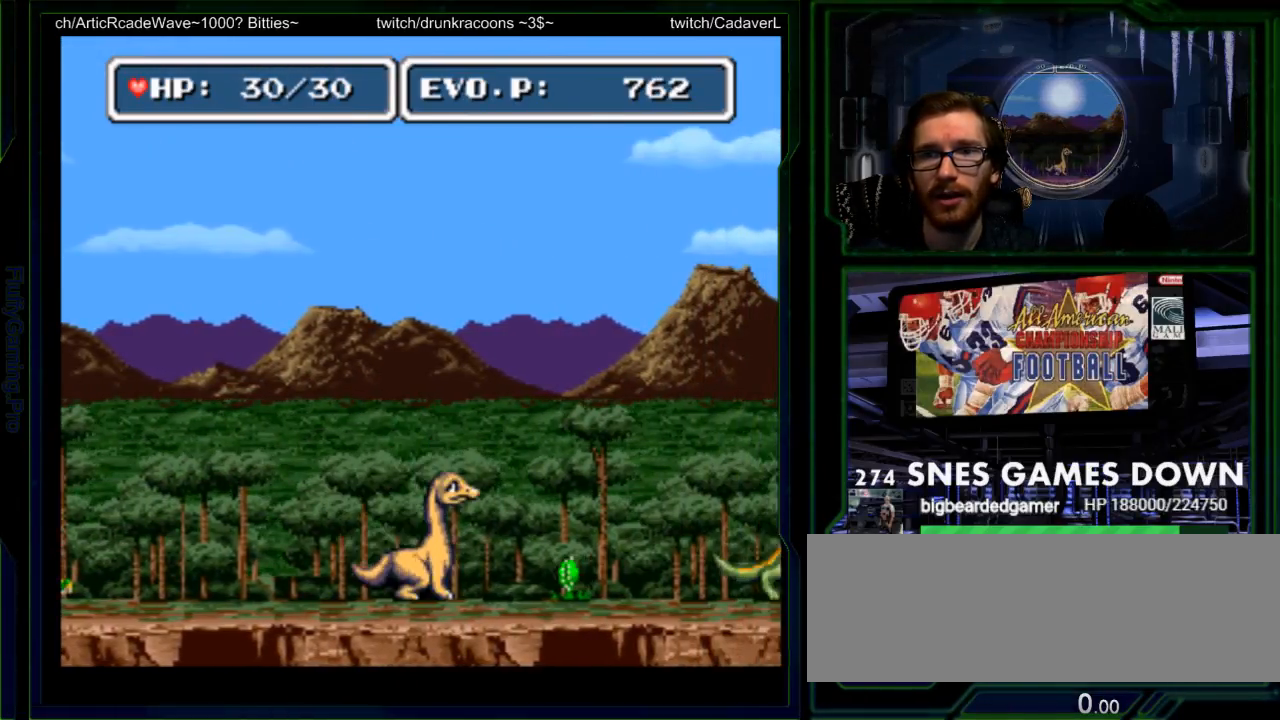
Gameplay with a controller (Nintendo layout); each line is a JSON object with the inputs held at the frame after it. "events" lists button and stick changes between this image and that frame as [ms after this image, input, new state], when the widget could be followed in between. Not read: L3 R3 SELECT.
{"buttons": ["DPAD_RIGHT"], "events": [[17, "A", "up"], [17, "B", "up"], [33, "DPAD_RIGHT", "down"], [67, "A", "down"], [100, "DPAD_RIGHT", "up"], [167, "DPAD_RIGHT", "down"], [233, "A", "up"]]}
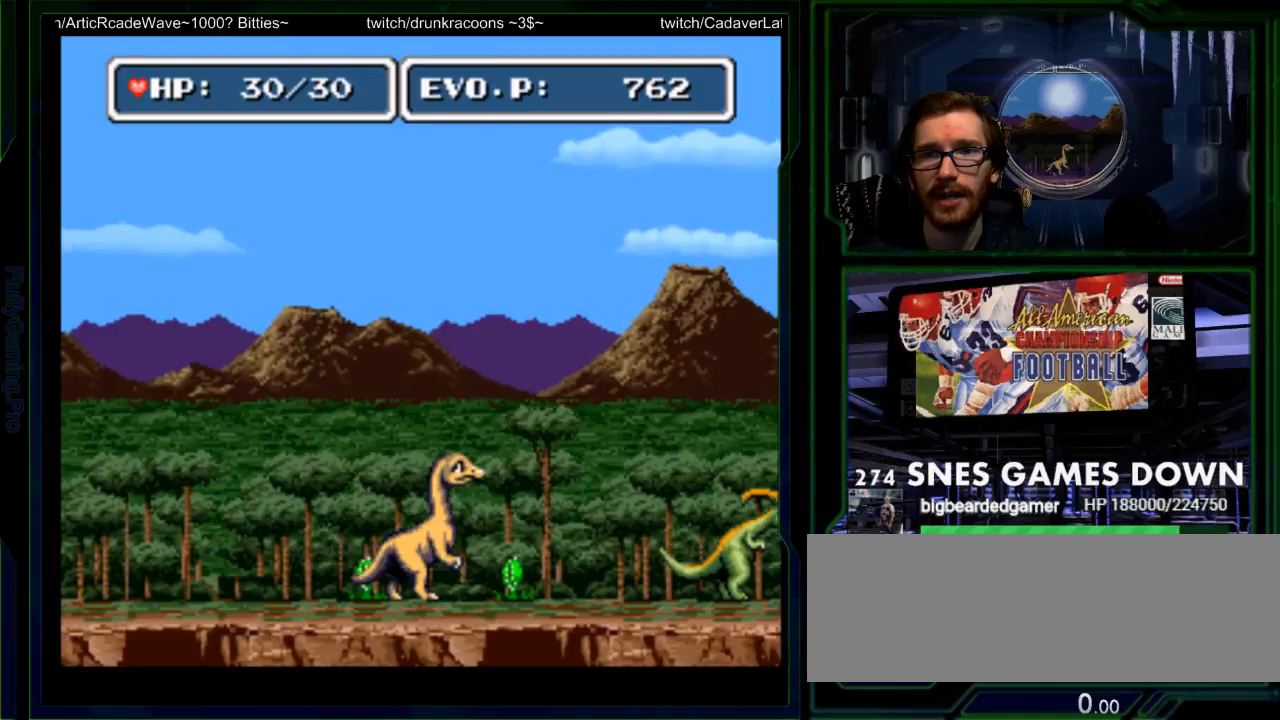
{"buttons": ["DPAD_RIGHT"], "events": [[100, "DPAD_RIGHT", "up"], [217, "DPAD_RIGHT", "down"], [317, "DPAD_RIGHT", "up"], [383, "DPAD_RIGHT", "down"]]}
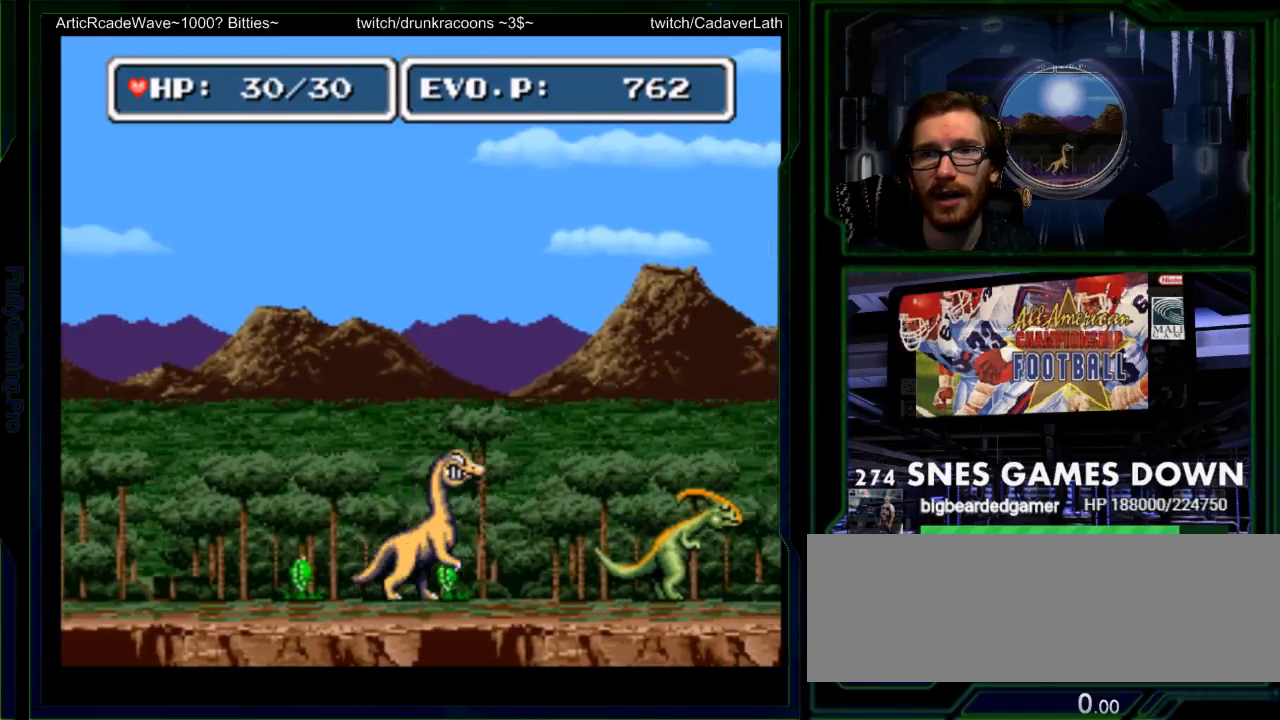
{"buttons": [], "events": [[333, "Y", "down"], [450, "DPAD_RIGHT", "up"], [450, "Y", "up"]]}
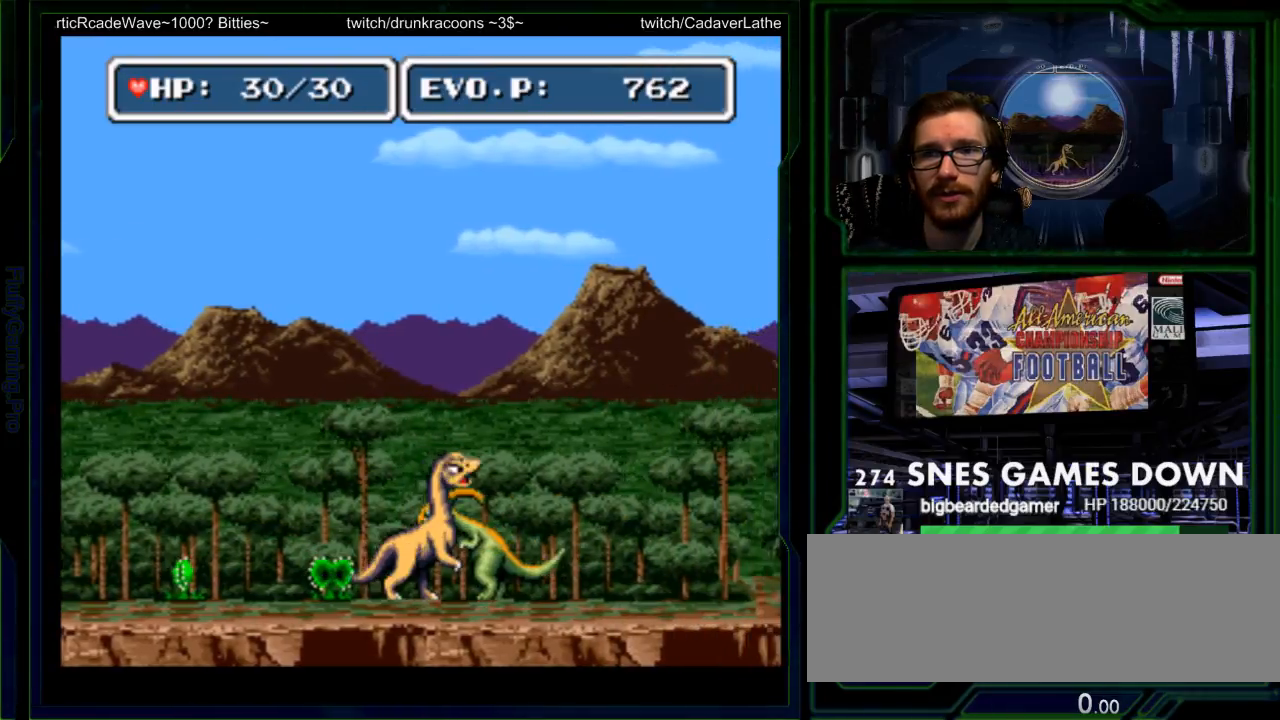
{"buttons": ["Y", "DPAD_RIGHT"], "events": [[33, "Y", "down"], [317, "Y", "up"], [383, "Y", "down"], [500, "DPAD_RIGHT", "down"]]}
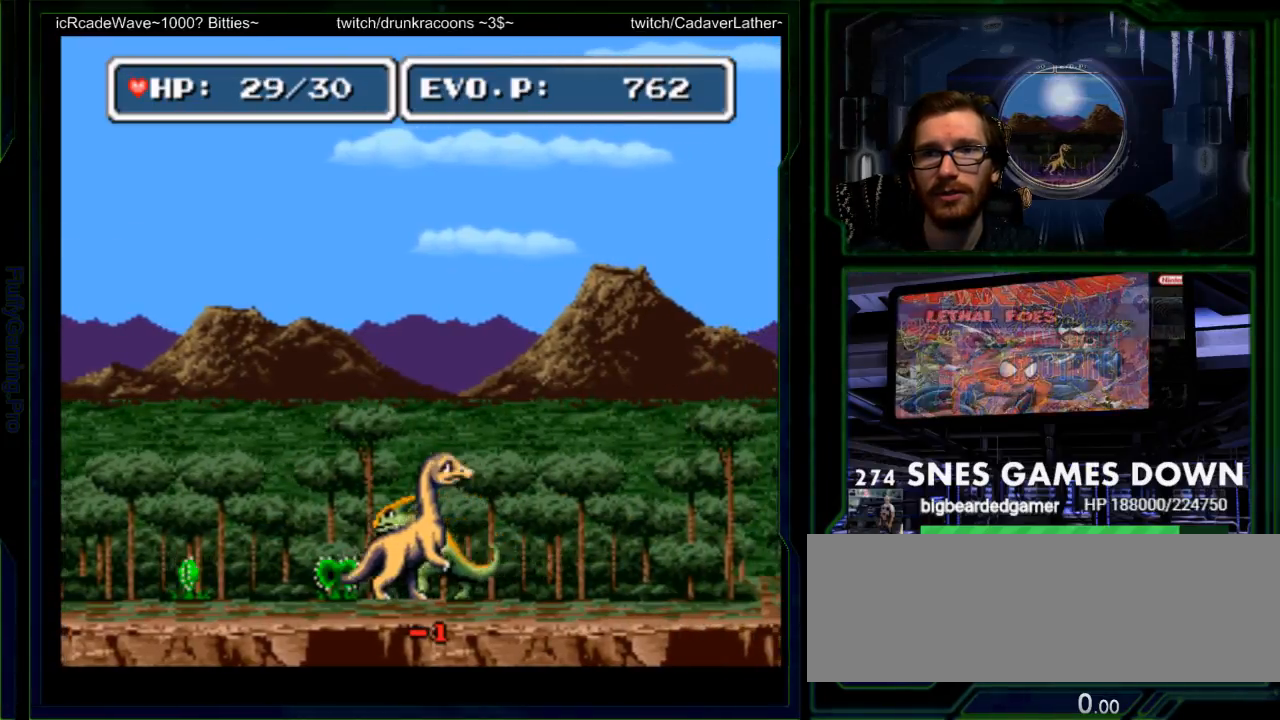
{"buttons": ["B", "DPAD_RIGHT"], "events": [[33, "Y", "up"], [233, "B", "down"], [400, "B", "up"], [417, "DPAD_LEFT", "down"], [467, "B", "down"], [467, "DPAD_LEFT", "up"]]}
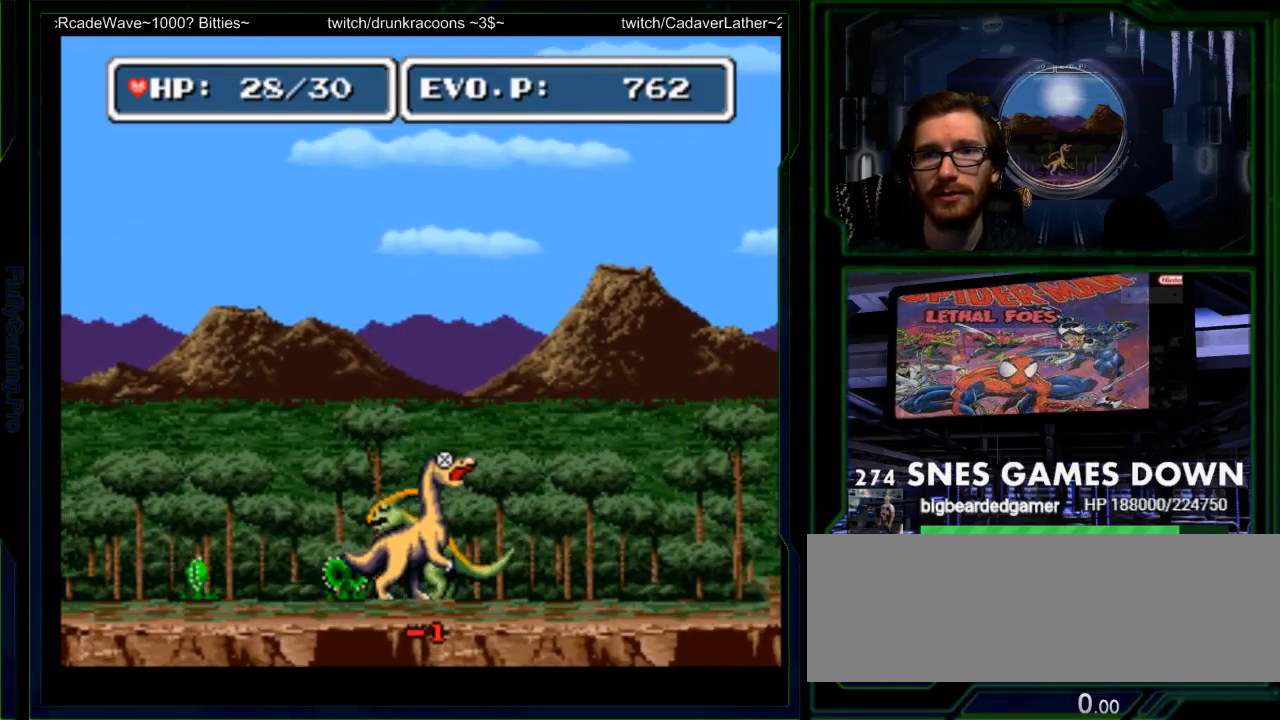
{"buttons": ["DPAD_RIGHT"], "events": [[83, "DPAD_LEFT", "down"], [150, "B", "up"], [183, "DPAD_LEFT", "up"], [183, "DPAD_UP", "down"], [217, "B", "down"], [267, "DPAD_UP", "up"], [500, "B", "up"]]}
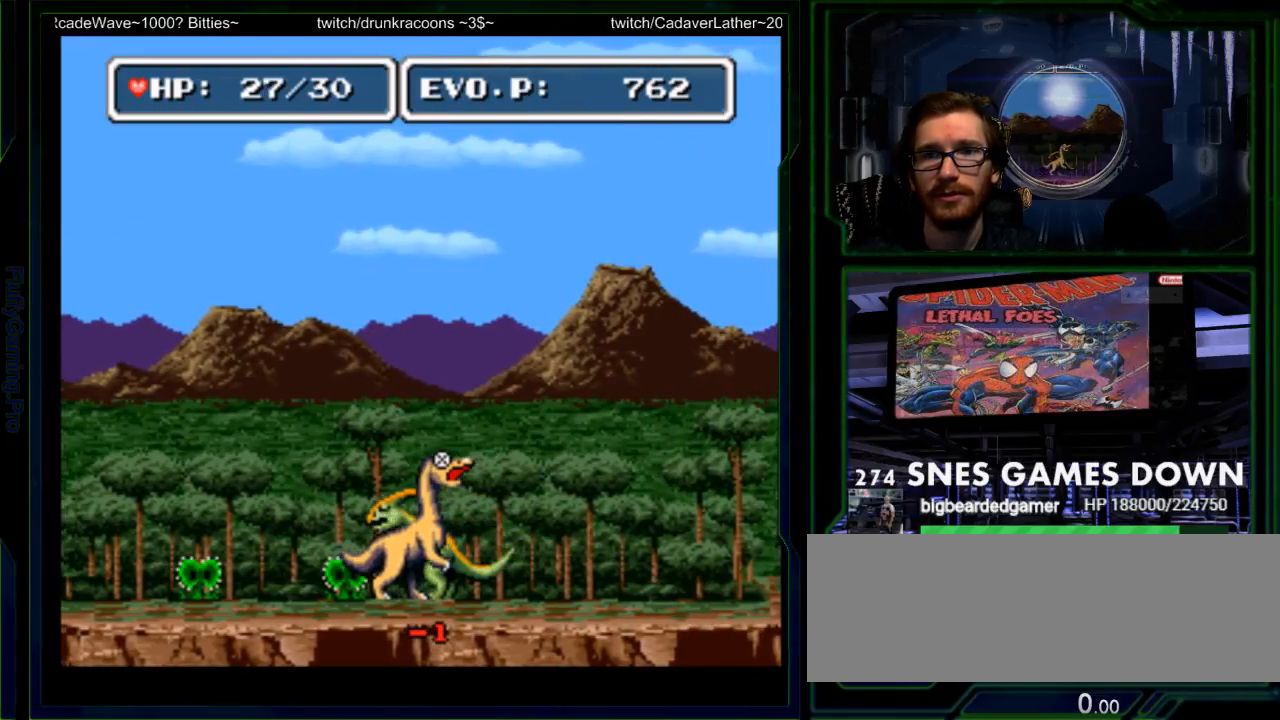
{"buttons": ["B", "DPAD_UP"], "events": [[67, "DPAD_UP", "down"], [100, "B", "down"], [100, "DPAD_RIGHT", "up"], [283, "B", "up"], [350, "B", "down"]]}
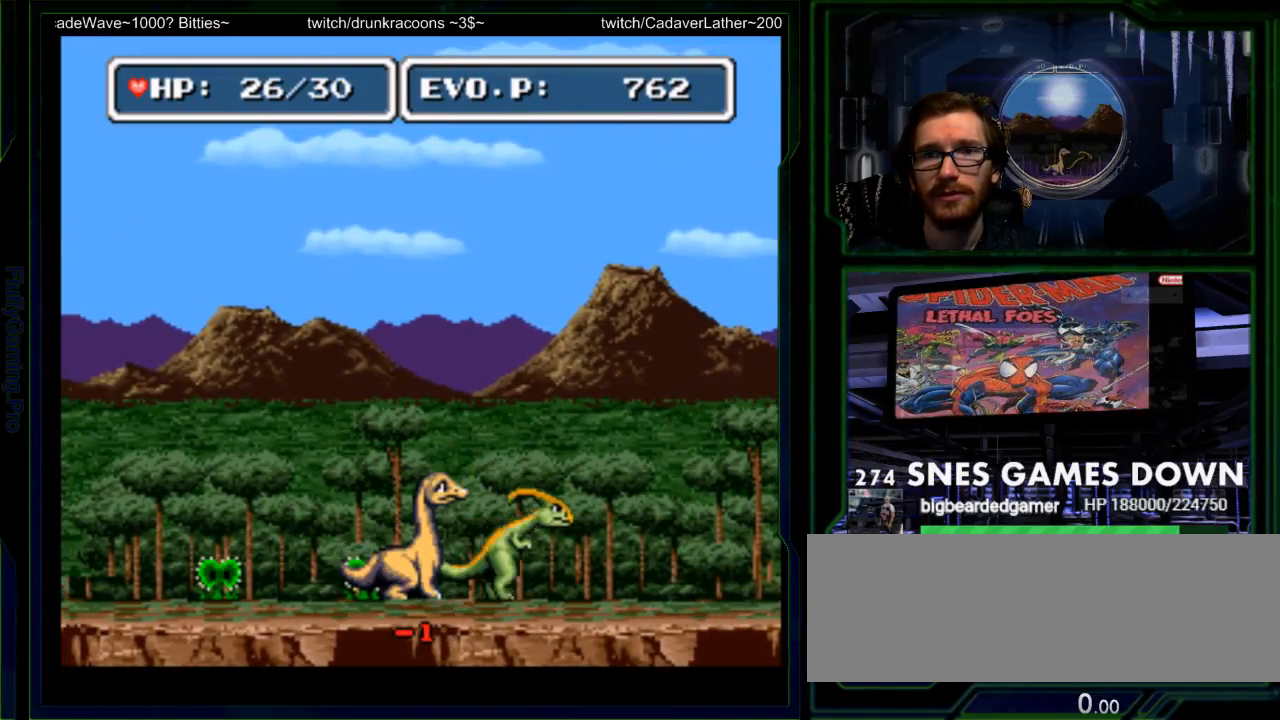
{"buttons": ["Y"], "events": [[17, "START", "down"], [33, "B", "up"], [150, "START", "up"], [167, "DPAD_UP", "up"], [233, "DPAD_RIGHT", "down"], [300, "Y", "down"], [400, "DPAD_RIGHT", "up"], [400, "Y", "up"], [450, "Y", "down"]]}
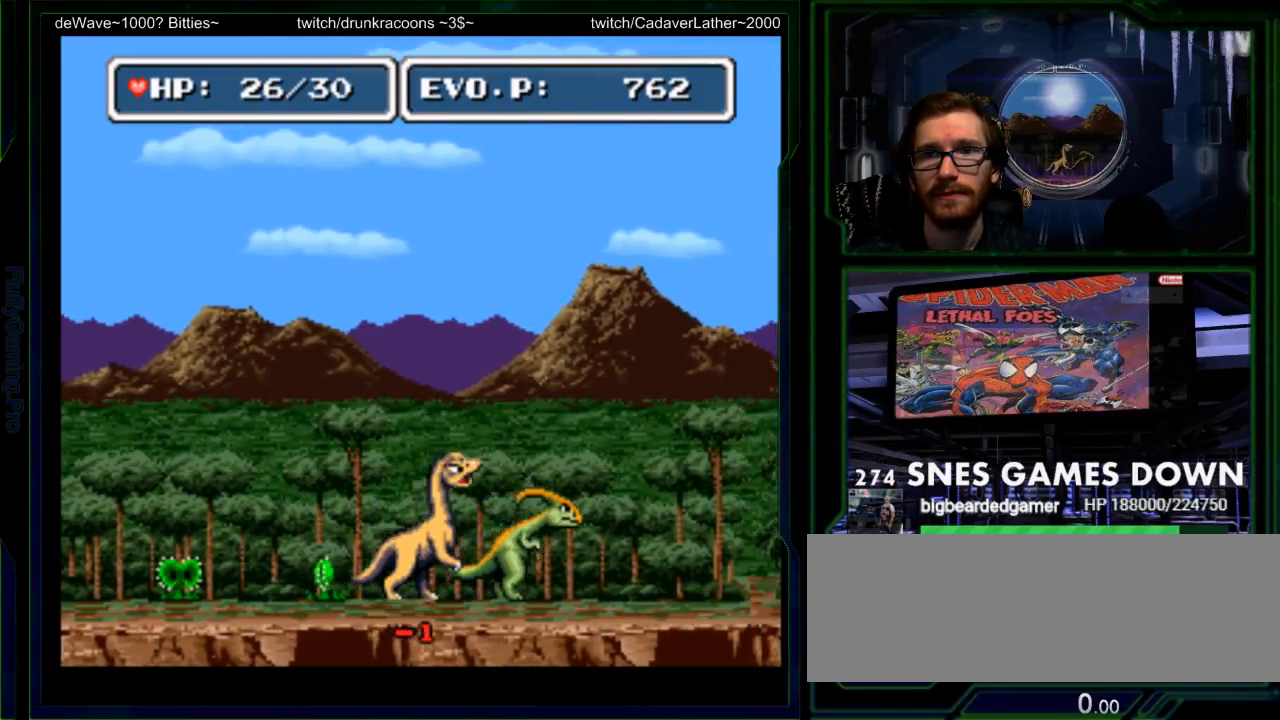
{"buttons": [], "events": [[250, "Y", "up"], [300, "A", "down"], [367, "A", "up"]]}
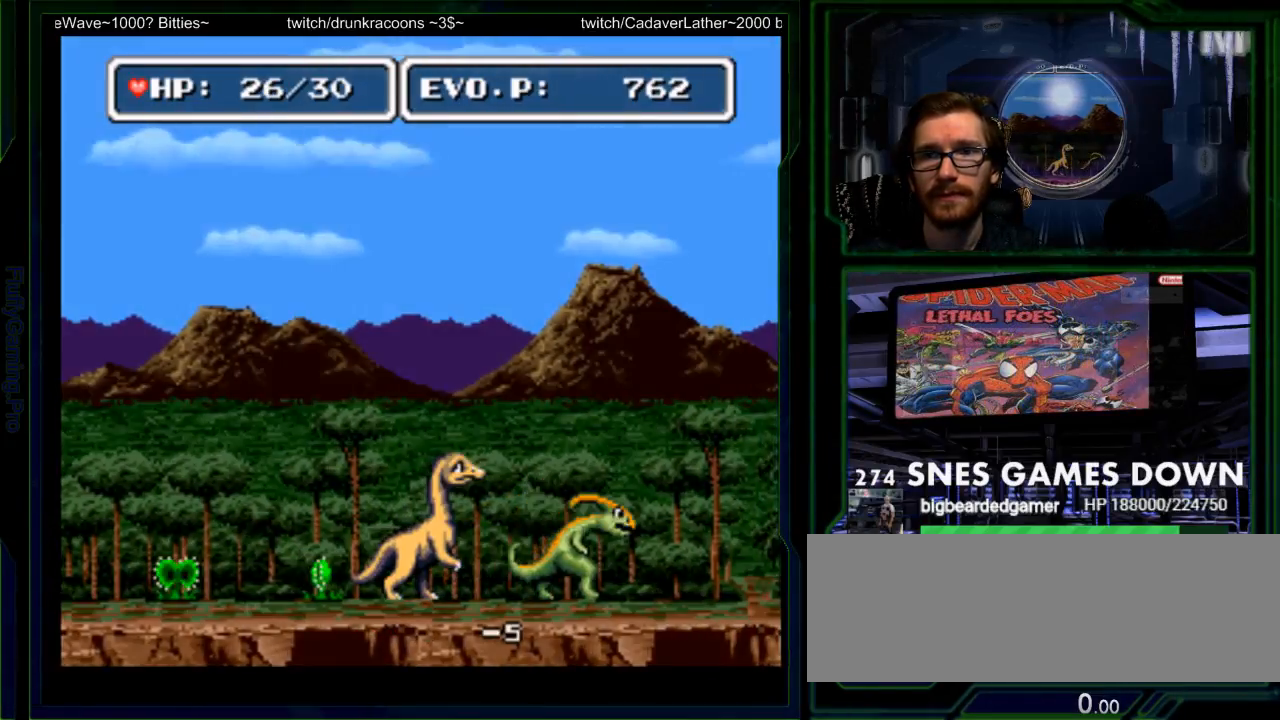
{"buttons": ["Y"], "events": [[67, "DPAD_RIGHT", "down"], [200, "DPAD_RIGHT", "up"], [200, "Y", "down"]]}
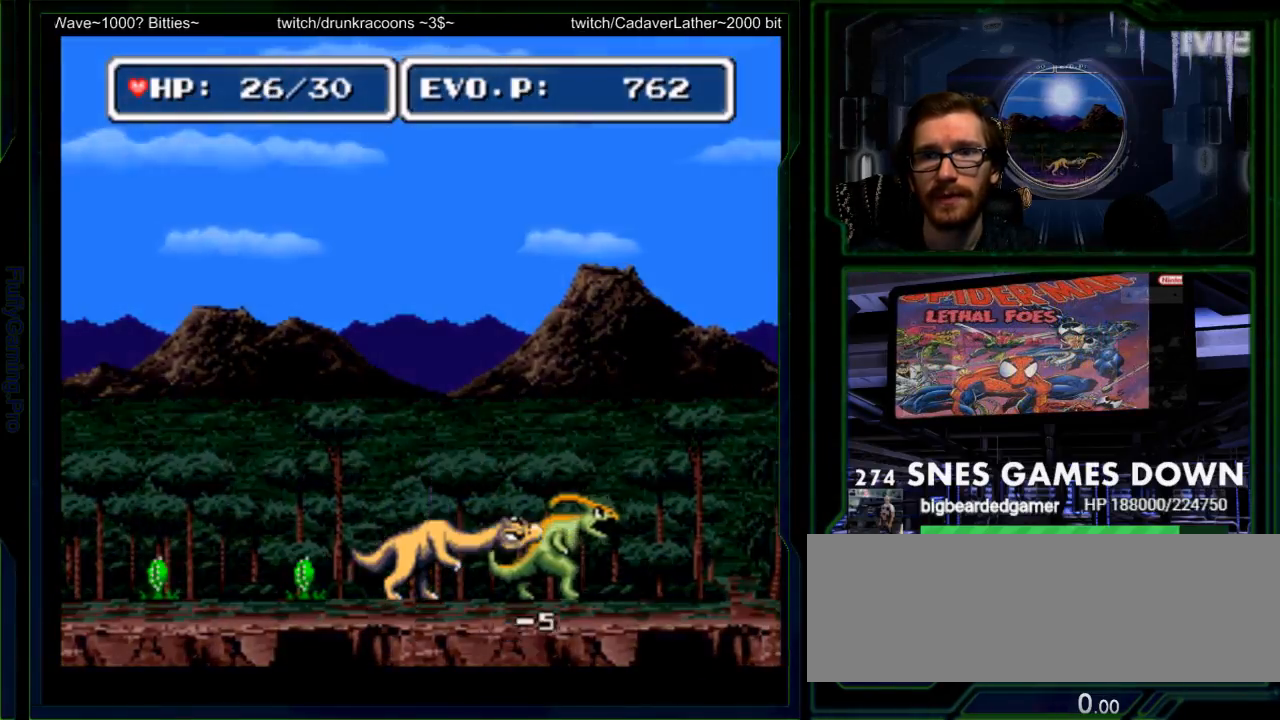
{"buttons": ["DPAD_RIGHT"], "events": [[50, "Y", "up"], [400, "DPAD_RIGHT", "down"]]}
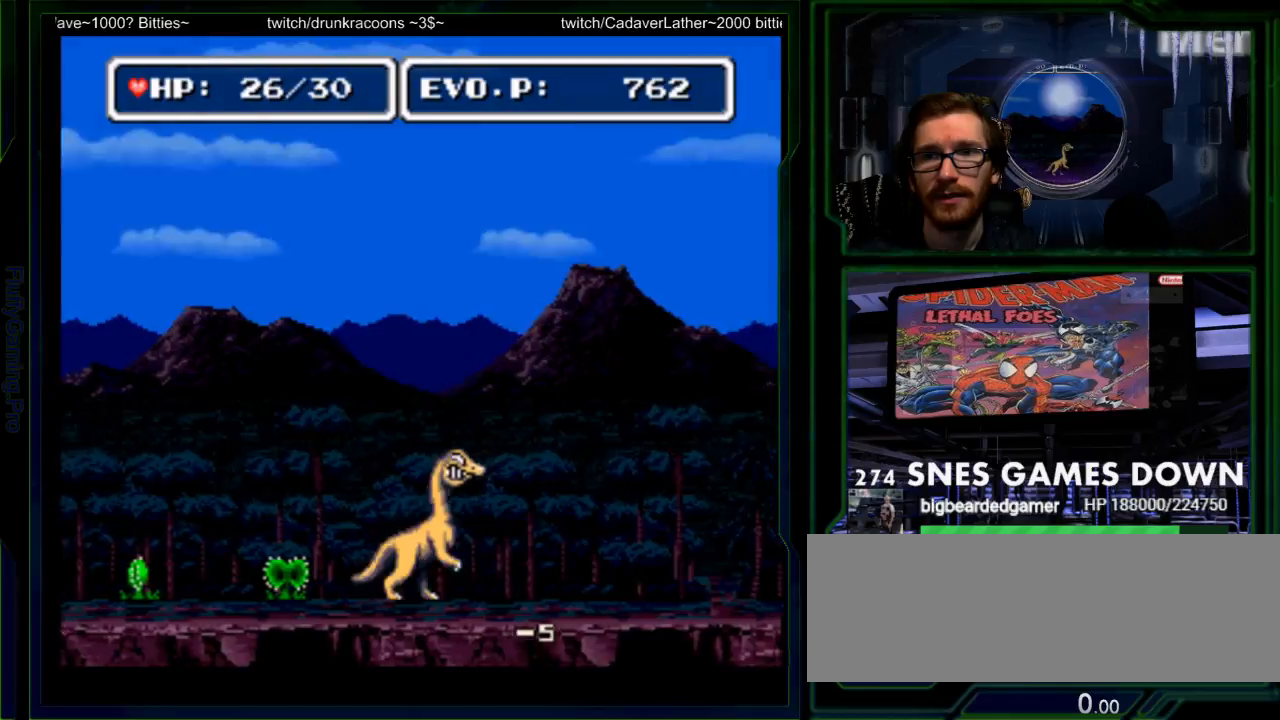
{"buttons": ["Y"], "events": [[167, "DPAD_RIGHT", "up"], [167, "Y", "down"]]}
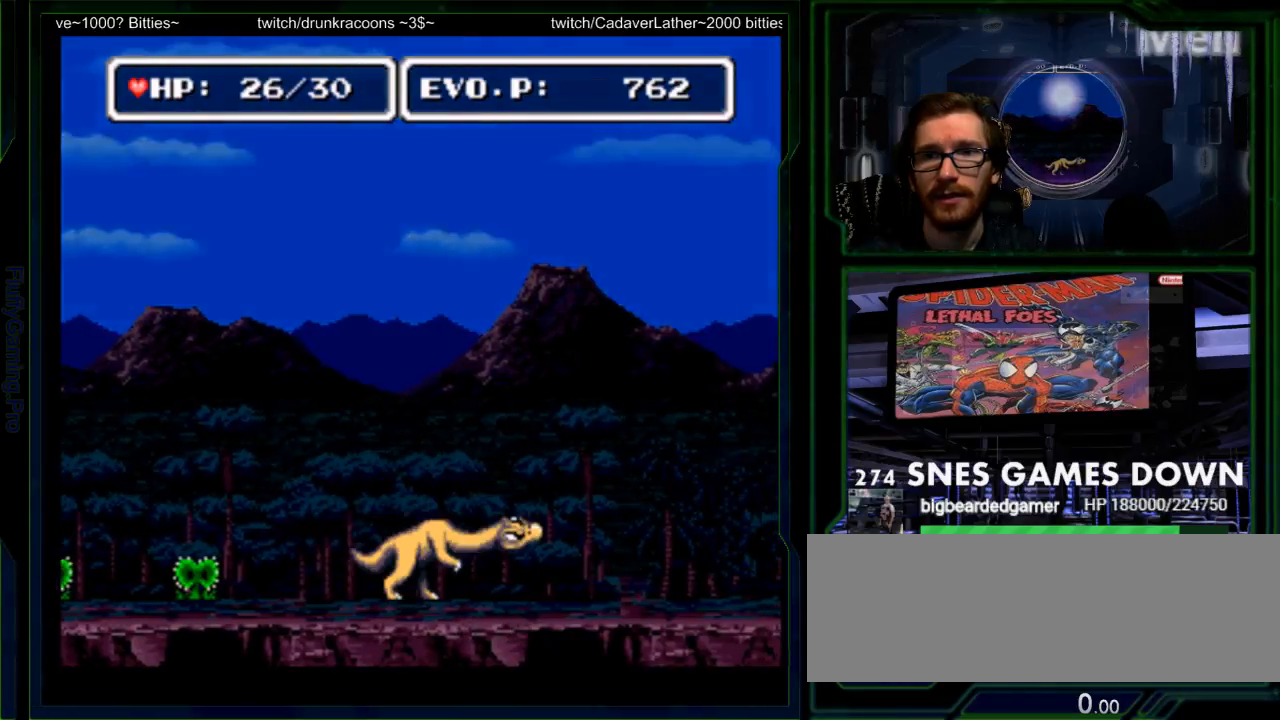
{"buttons": ["Y"], "events": [[50, "Y", "up"], [433, "Y", "down"]]}
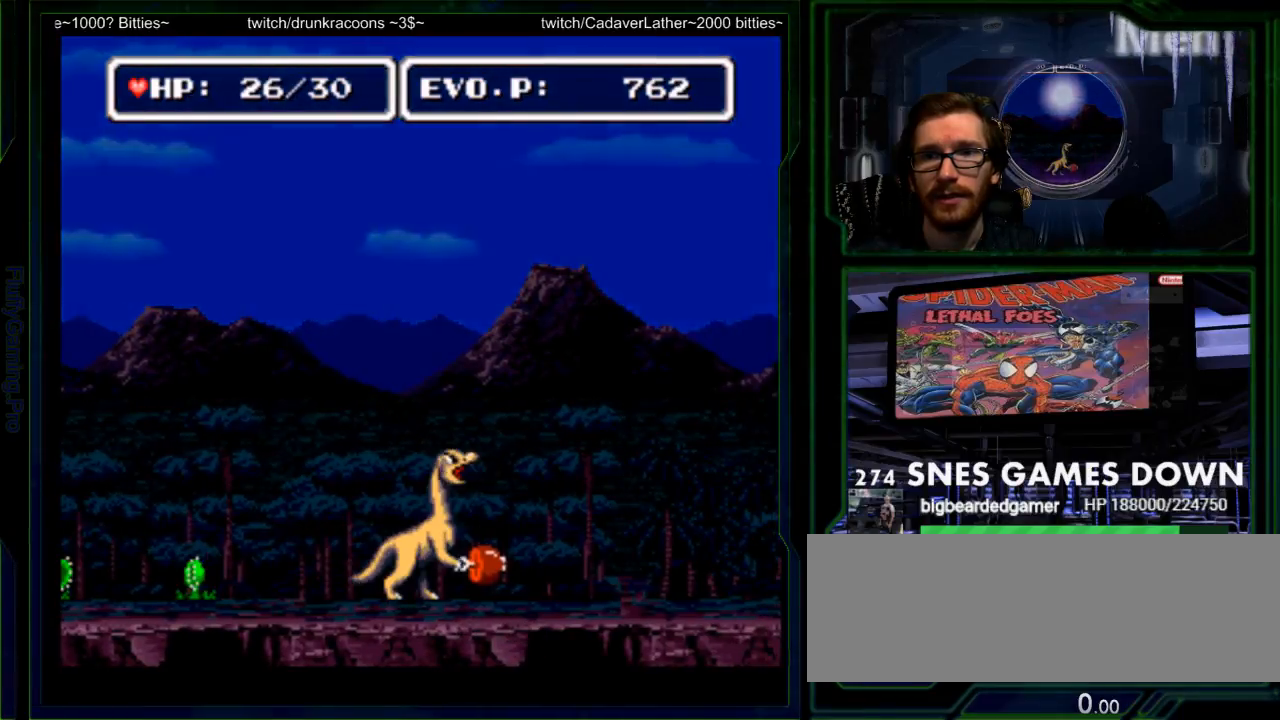
{"buttons": [], "events": [[100, "Y", "up"], [267, "DPAD_LEFT", "down"], [383, "DPAD_LEFT", "up"]]}
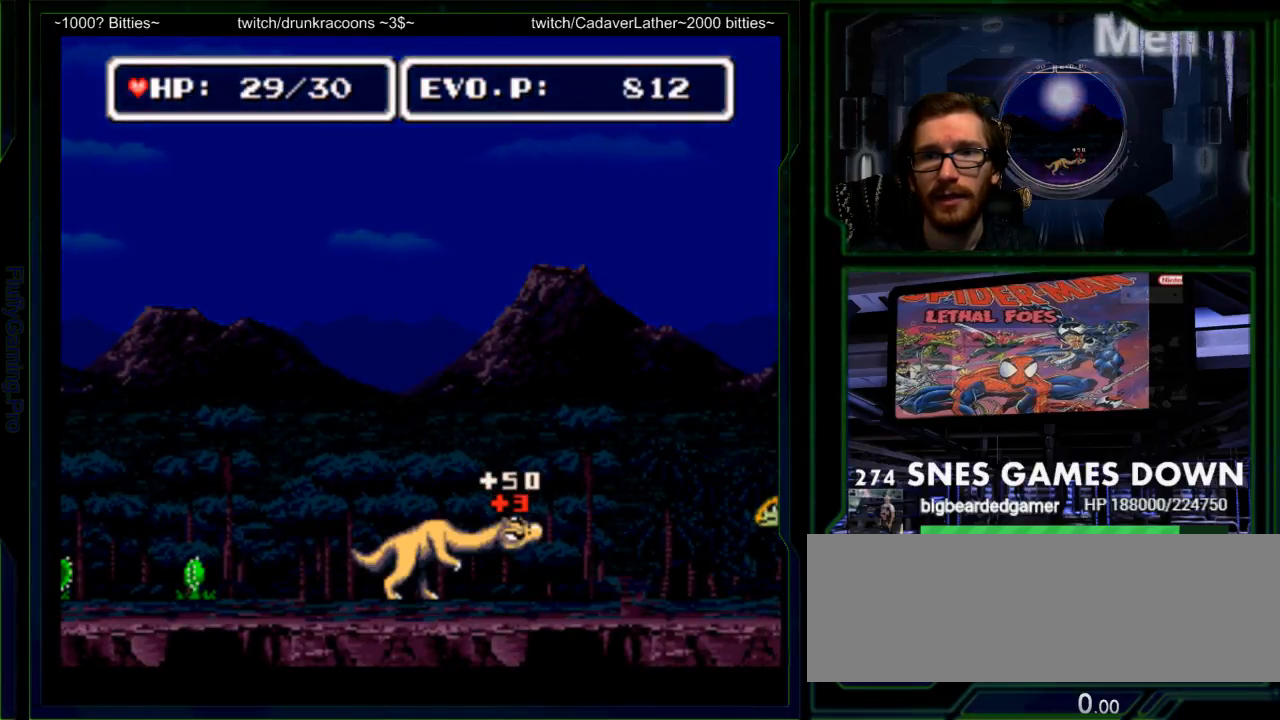
{"buttons": ["DPAD_RIGHT"], "events": [[67, "DPAD_RIGHT", "down"], [133, "DPAD_RIGHT", "up"], [200, "DPAD_RIGHT", "down"], [267, "DPAD_RIGHT", "up"], [333, "DPAD_RIGHT", "down"]]}
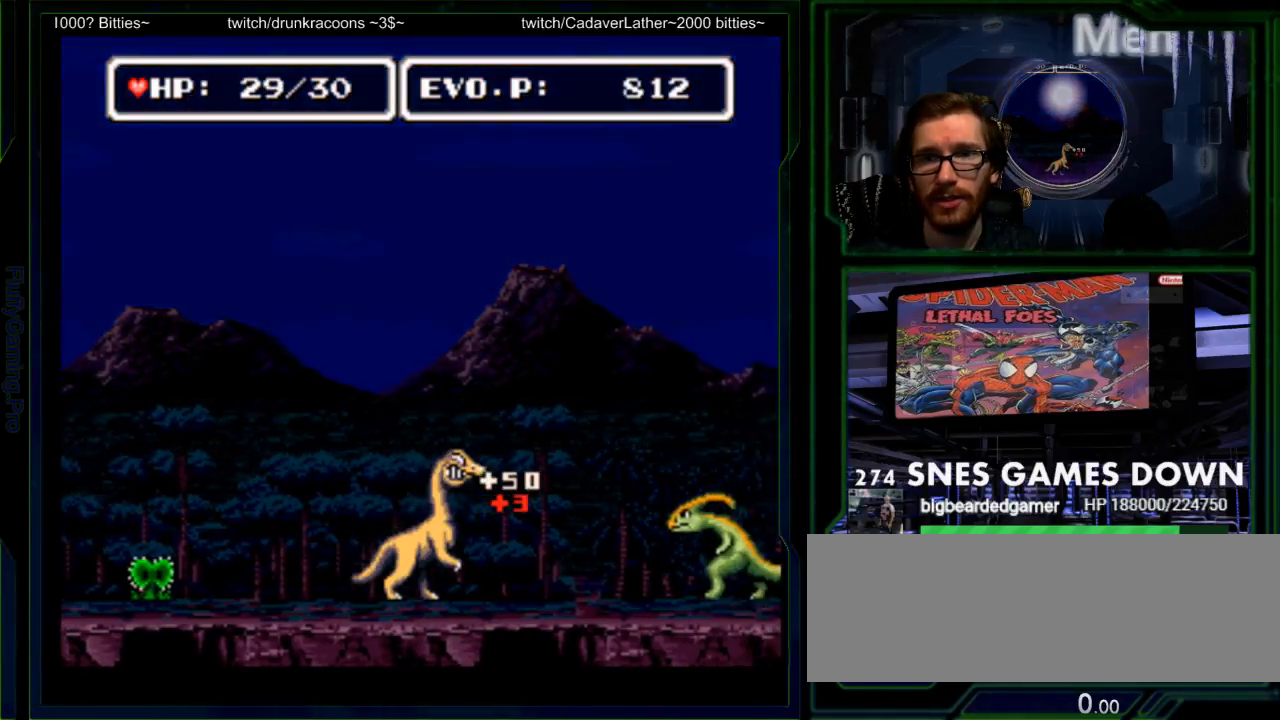
{"buttons": ["DPAD_RIGHT"], "events": [[267, "START", "down"], [350, "Y", "down"], [367, "START", "up"], [467, "Y", "up"]]}
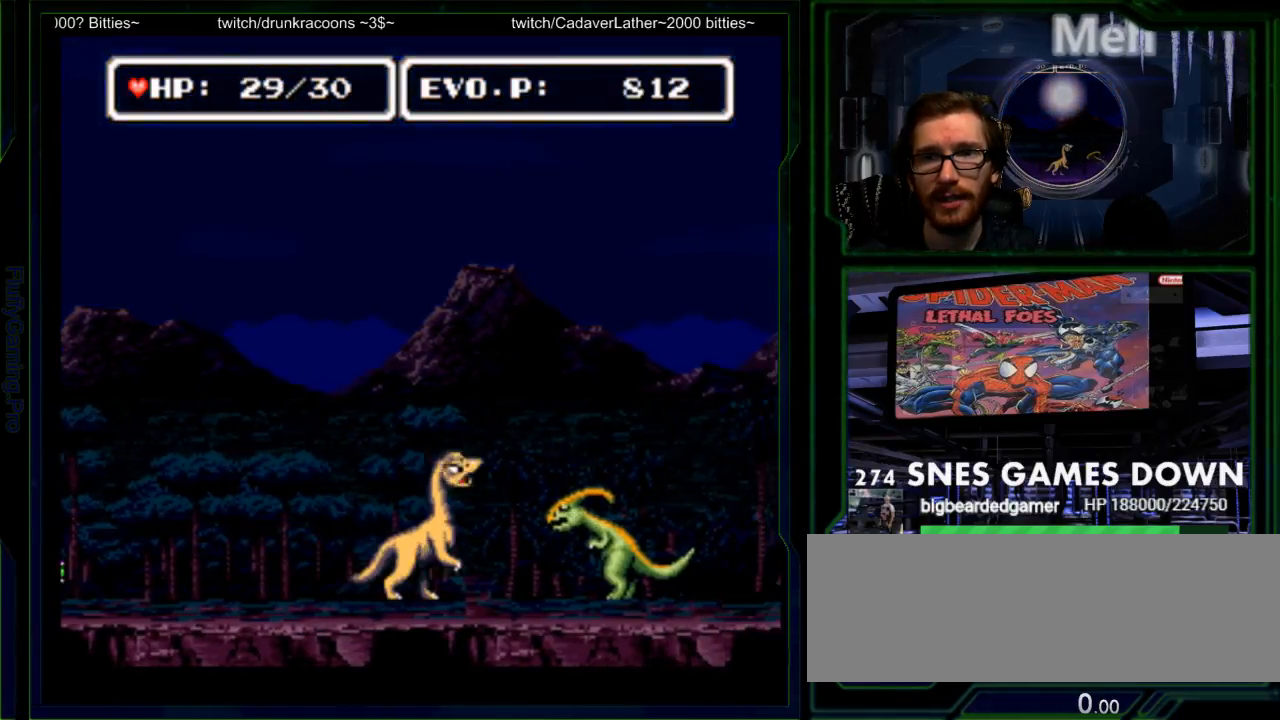
{"buttons": ["Y", "DPAD_RIGHT"], "events": [[100, "Y", "down"], [200, "Y", "up"], [233, "DPAD_RIGHT", "up"], [383, "DPAD_RIGHT", "down"], [450, "Y", "down"]]}
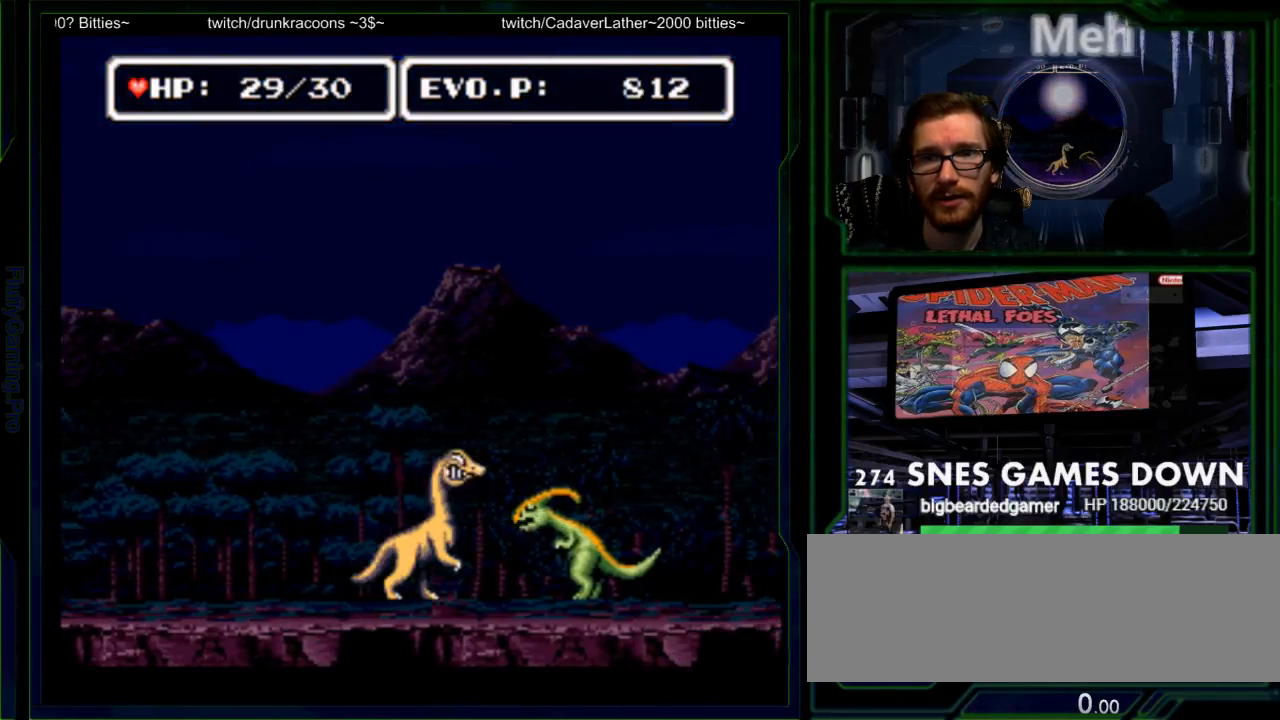
{"buttons": [], "events": [[17, "B", "down"], [67, "B", "up"], [67, "DPAD_RIGHT", "up"], [67, "Y", "up"], [150, "Y", "down"], [217, "Y", "up"], [283, "Y", "down"], [367, "Y", "up"]]}
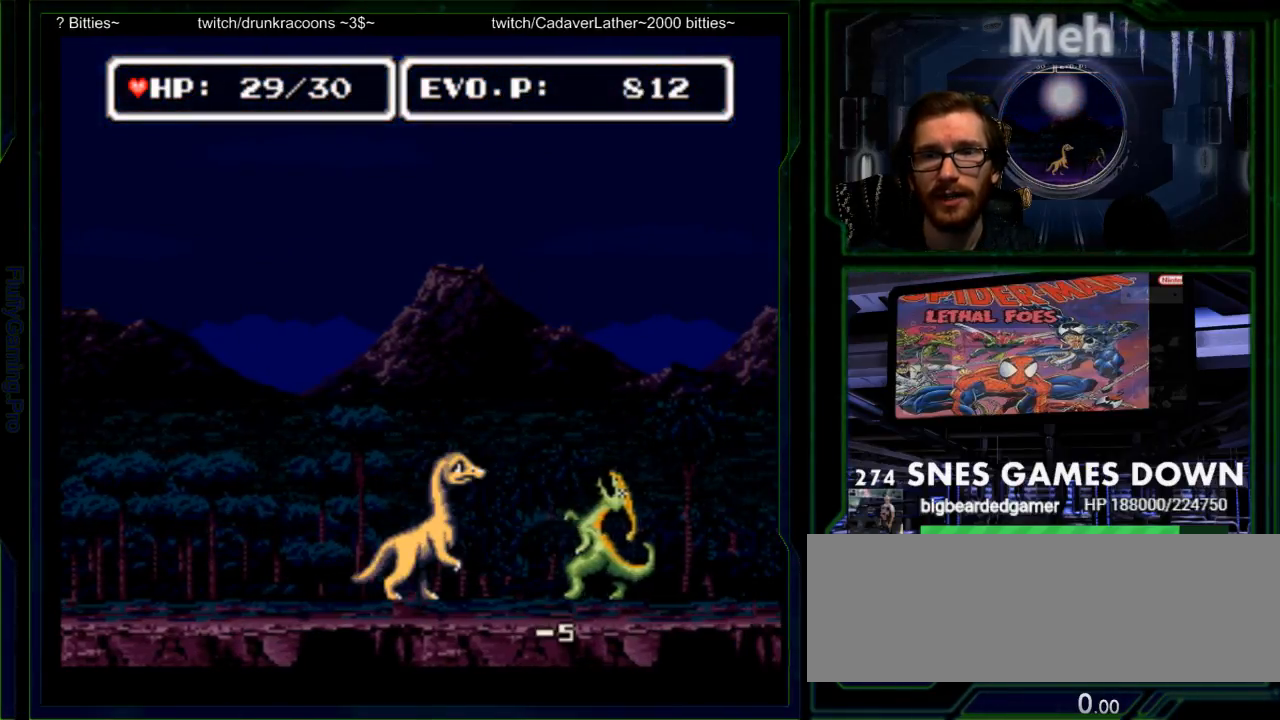
{"buttons": ["Y"], "events": [[133, "DPAD_RIGHT", "down"], [233, "Y", "down"], [283, "DPAD_RIGHT", "up"], [350, "Y", "up"], [417, "Y", "down"]]}
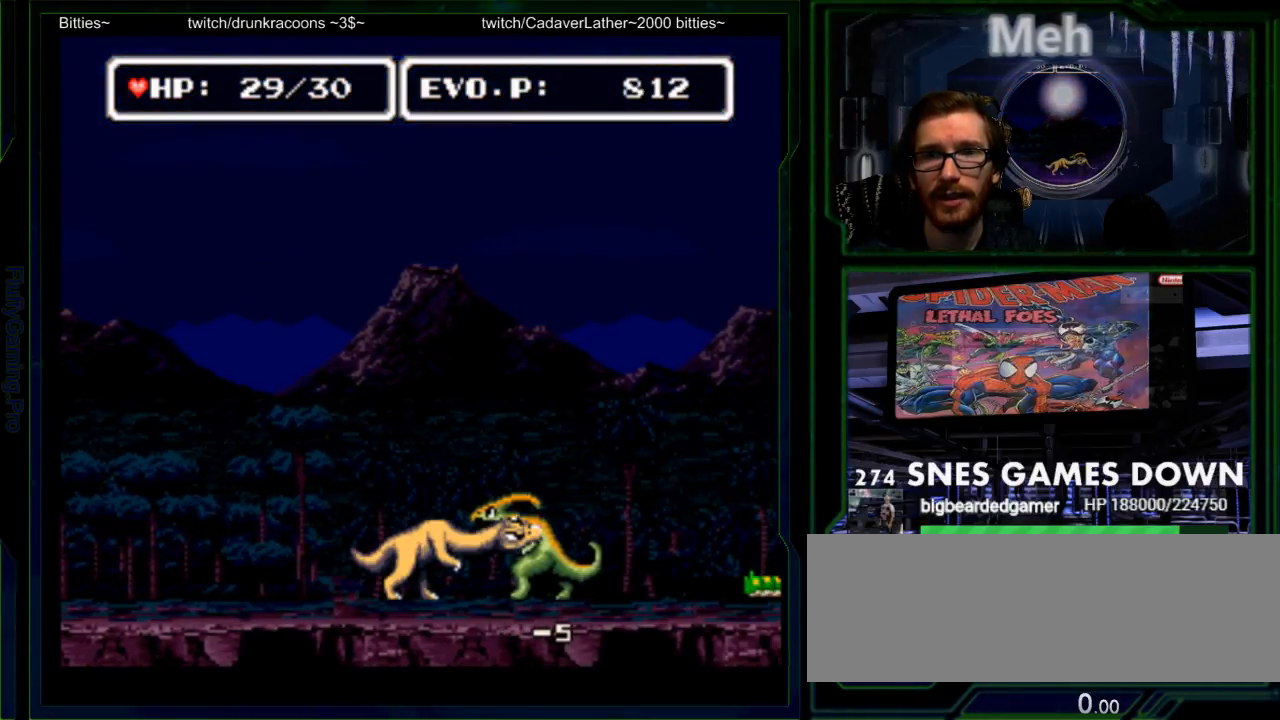
{"buttons": ["DPAD_RIGHT"], "events": [[233, "Y", "up"], [500, "DPAD_RIGHT", "down"]]}
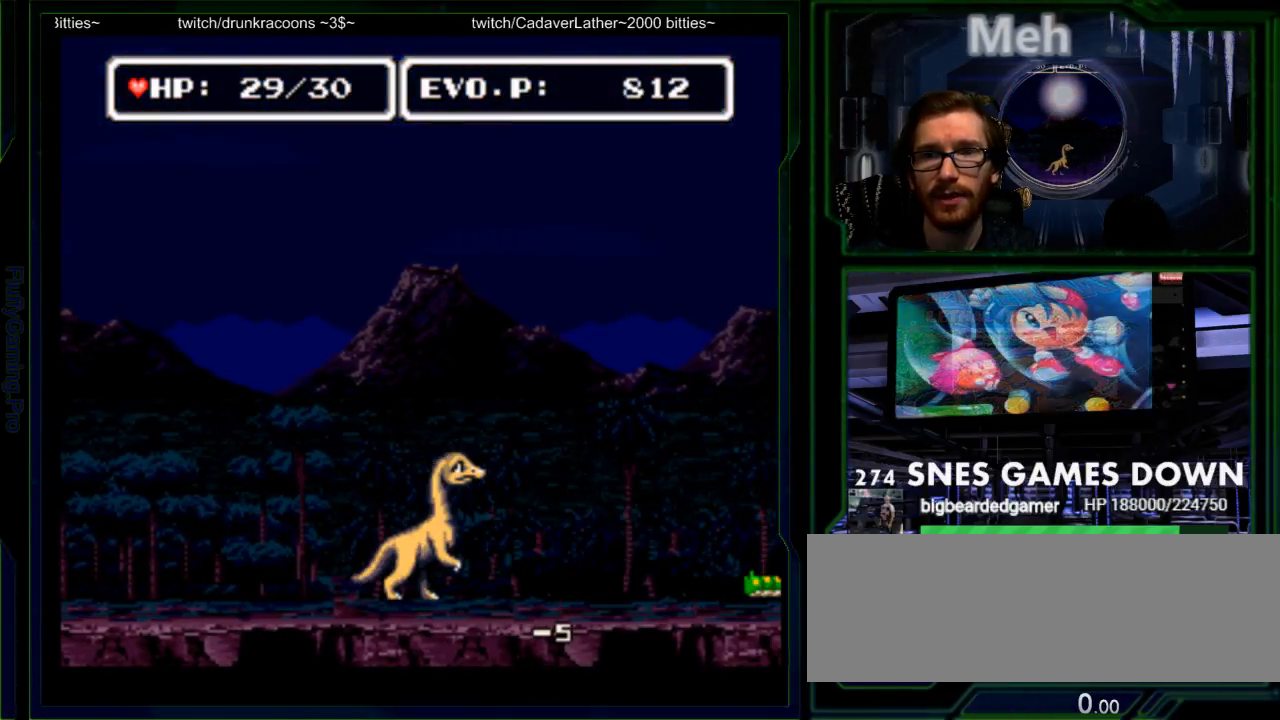
{"buttons": [], "events": [[250, "DPAD_RIGHT", "up"]]}
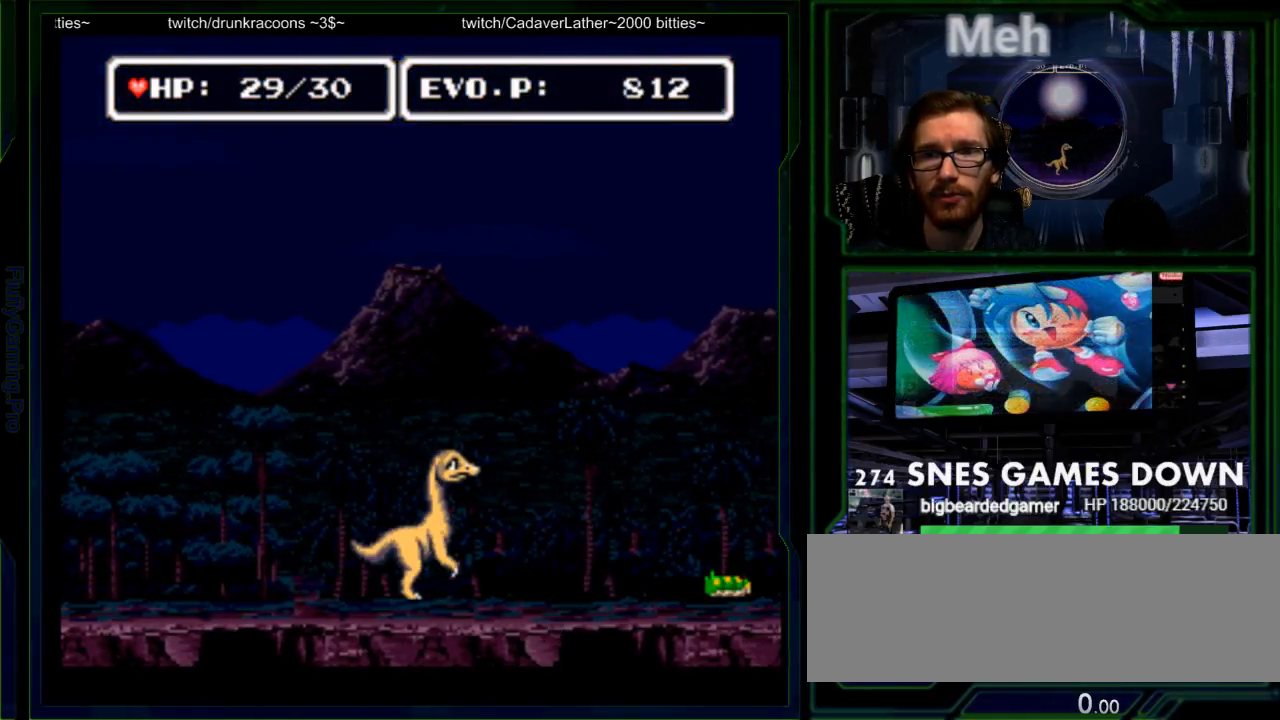
{"buttons": ["DPAD_RIGHT"], "events": [[383, "DPAD_RIGHT", "down"]]}
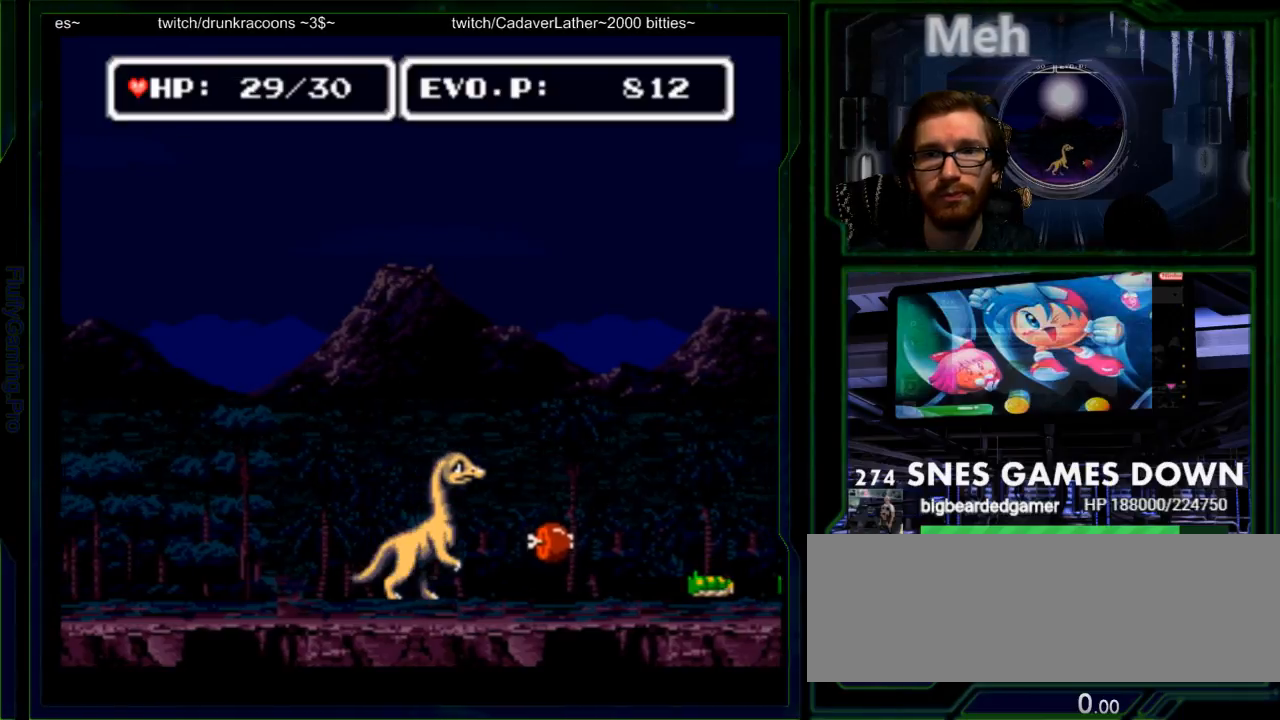
{"buttons": [], "events": [[17, "DPAD_RIGHT", "up"], [50, "Y", "down"], [67, "DPAD_LEFT", "down"], [167, "DPAD_LEFT", "up"], [333, "DPAD_RIGHT", "down"], [417, "DPAD_RIGHT", "up"], [433, "Y", "up"]]}
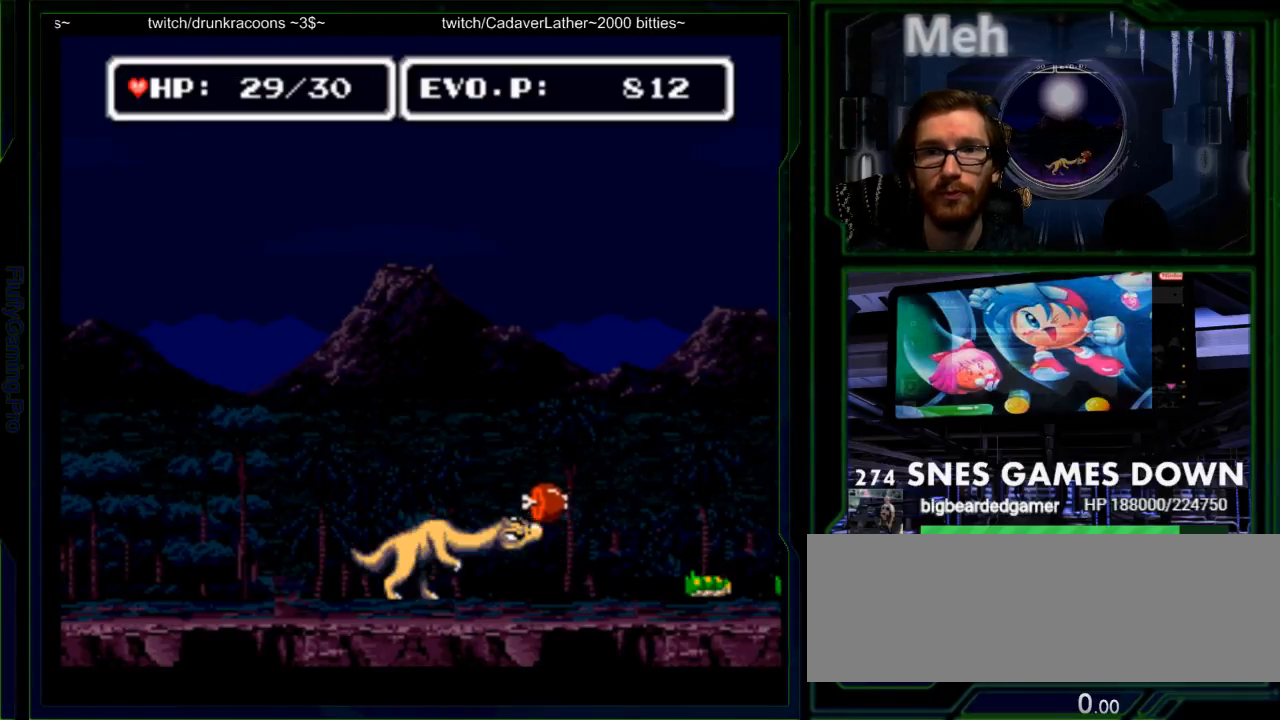
{"buttons": [], "events": [[100, "DPAD_RIGHT", "down"], [317, "DPAD_RIGHT", "up"]]}
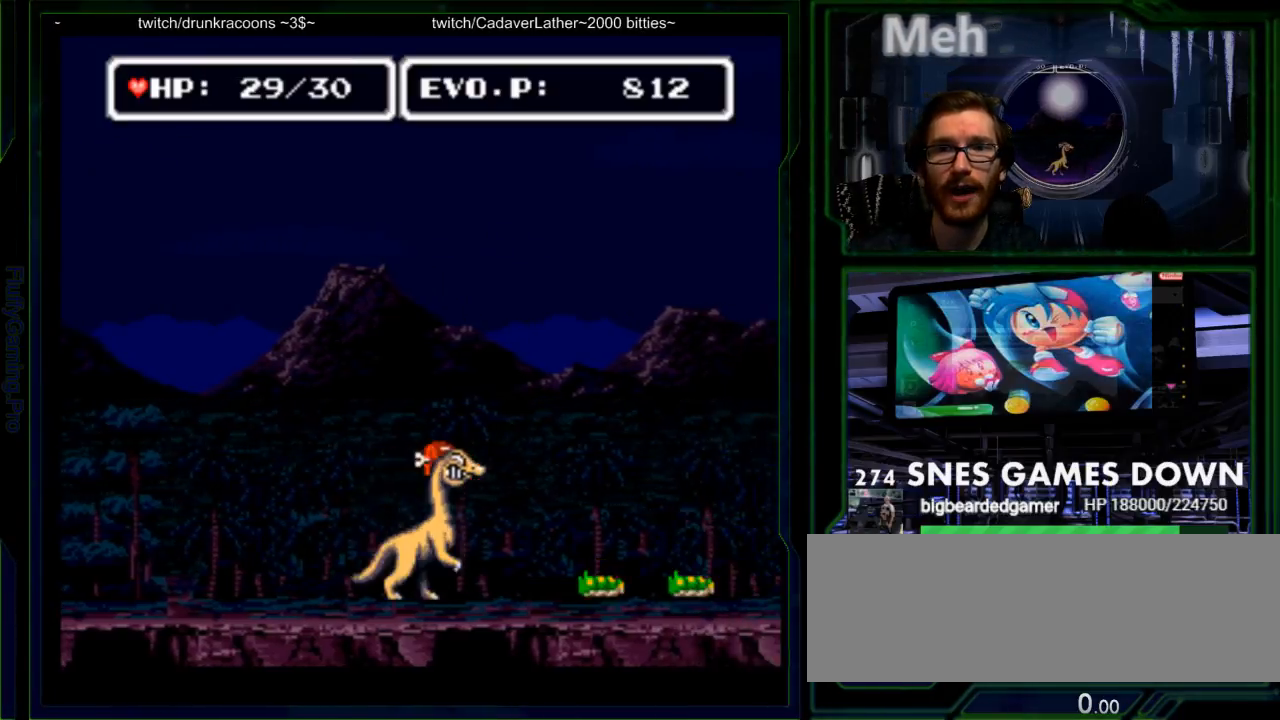
{"buttons": ["DPAD_LEFT"], "events": [[33, "START", "down"], [50, "B", "down"], [150, "B", "up"], [167, "START", "up"], [267, "DPAD_LEFT", "down"]]}
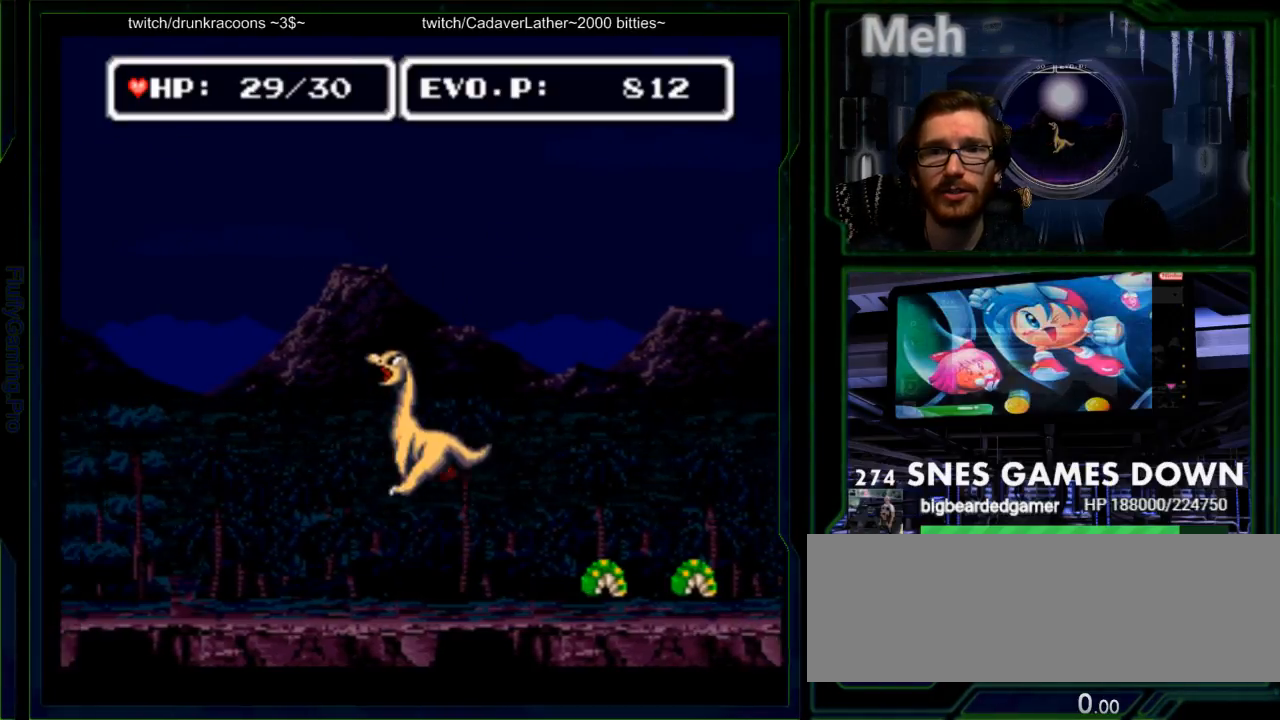
{"buttons": ["A"], "events": [[33, "DPAD_LEFT", "up"], [67, "DPAD_RIGHT", "down"], [267, "B", "down"], [350, "B", "up"], [417, "A", "down"], [450, "DPAD_RIGHT", "up"]]}
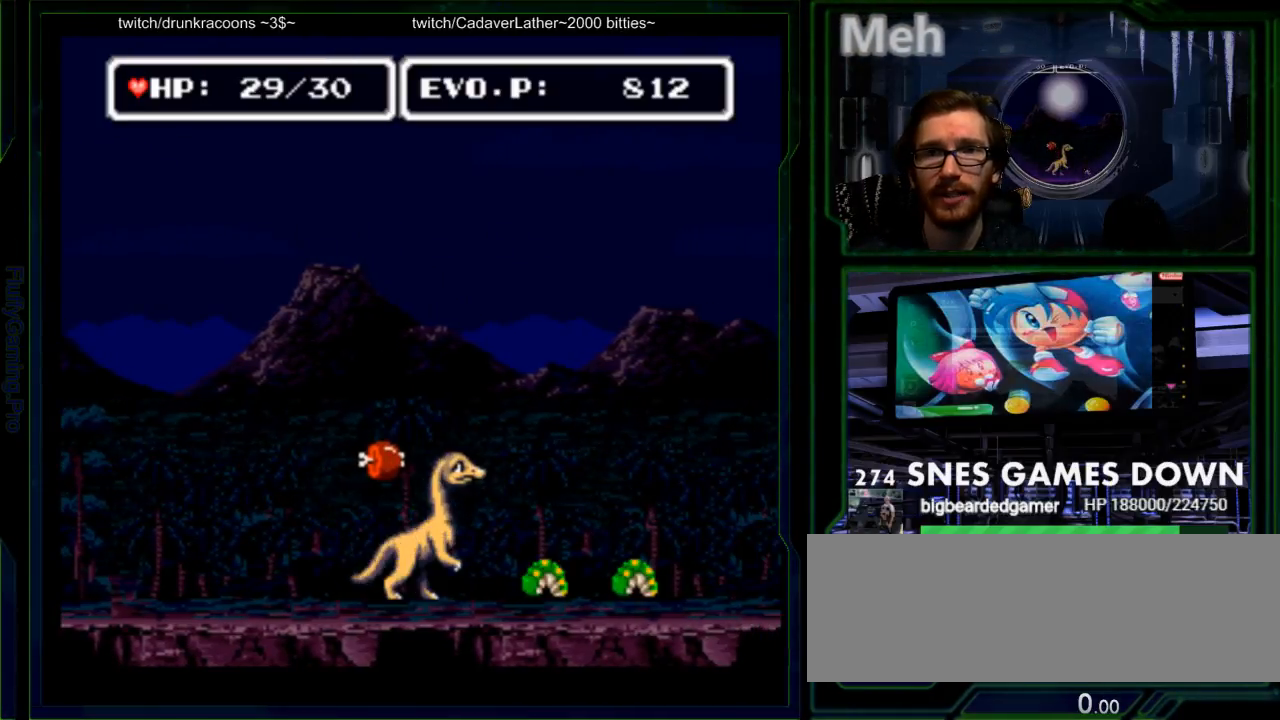
{"buttons": ["DPAD_UP"], "events": [[17, "A", "up"], [133, "DPAD_LEFT", "down"], [200, "DPAD_LEFT", "up"], [300, "DPAD_UP", "down"], [350, "X", "down"], [483, "X", "up"]]}
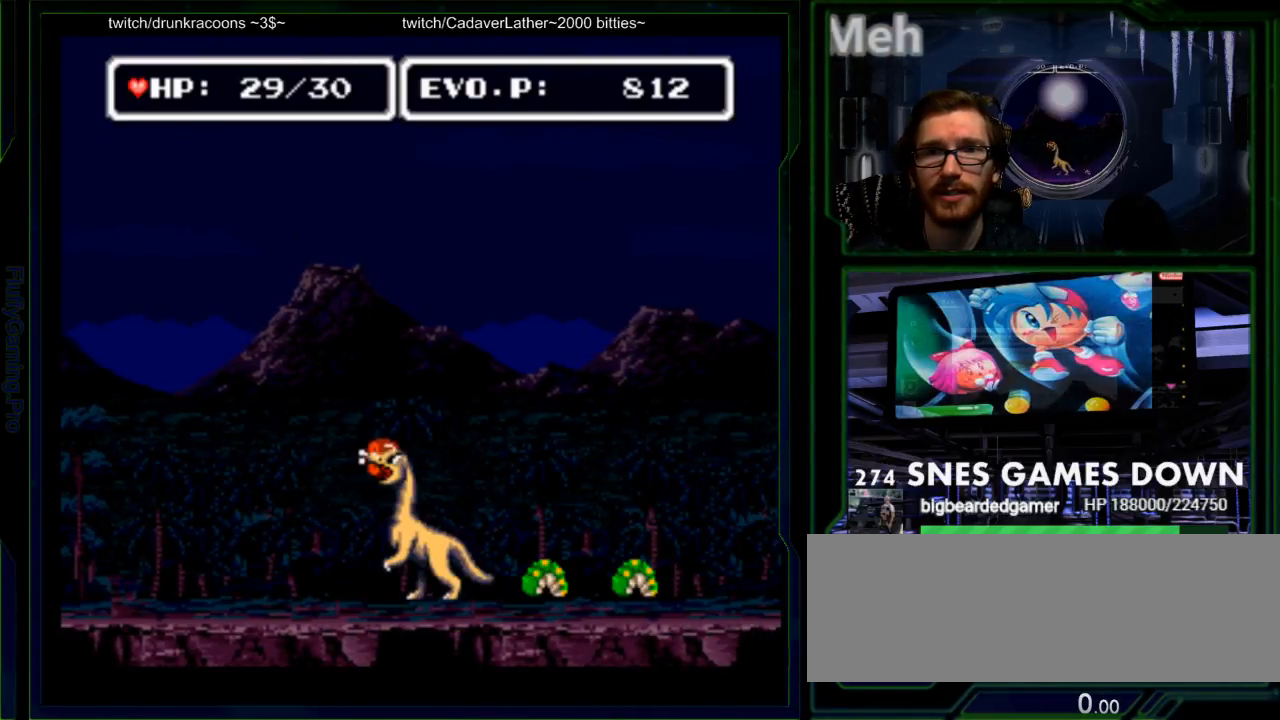
{"buttons": [], "events": [[50, "X", "down"], [250, "X", "up"], [333, "DPAD_UP", "up"]]}